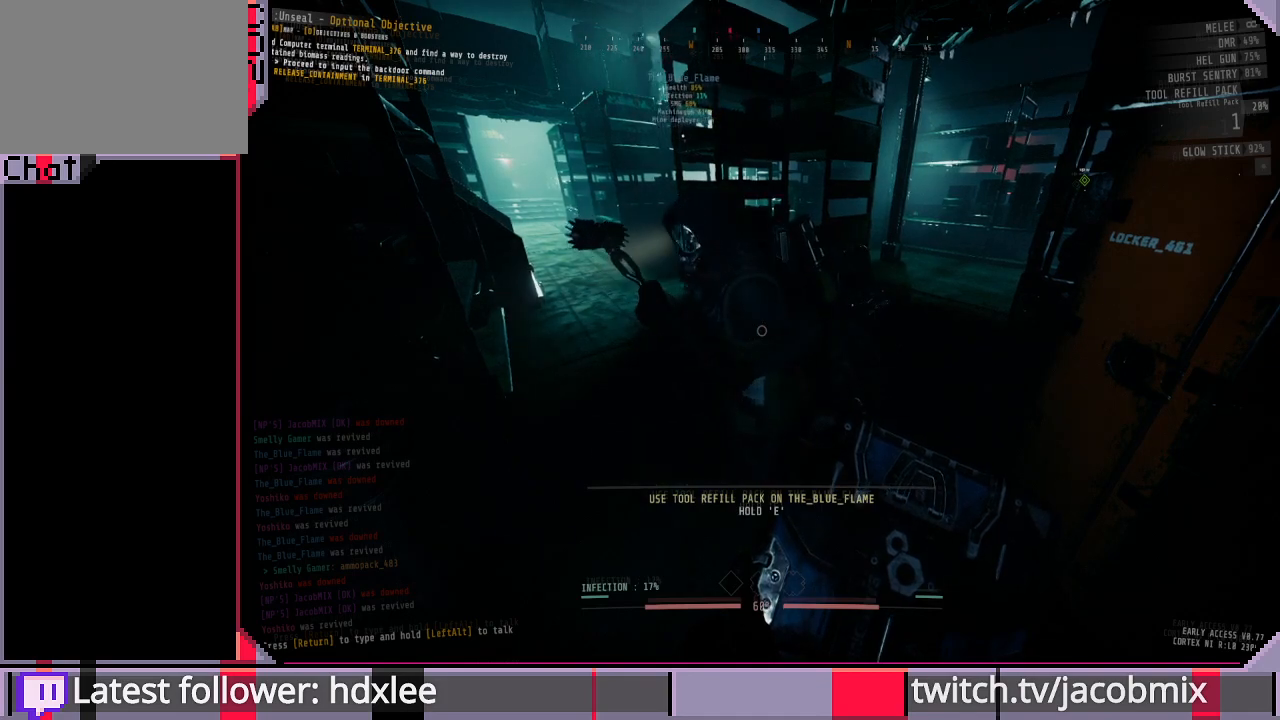
Gameplay with keyboard and mouse; each line is a JSON object with the keys and mouse buttons held at the frame after it. "events" lists presses ("down") and releases ("up") of "a", "c", "ctrl", "d", "e", "f", "q", "r", "s", "shift", "space", "t", "tab", "w", "x", "z", "mouse_left", "mouse_wheel", "mouse_right", "mouse_mb4" and "mouse_mb5" between this image and that frame as [ms after this image, input, new state], when the widget could be followed in between. "mouse_left", "mouse_wheel", "mouse_right", "mouse_mb4", "mouse_mb5" = the "left", "wheel", "right", "mb4", "mb5" buttons of the "mouse" list. No other keys are recorded. "wheel" means that the mouse wheel is clicked or scrolled. Mouse movement is not recorded.
{"keys": ["s"], "mouse": [], "events": [[133, "s", "down"]]}
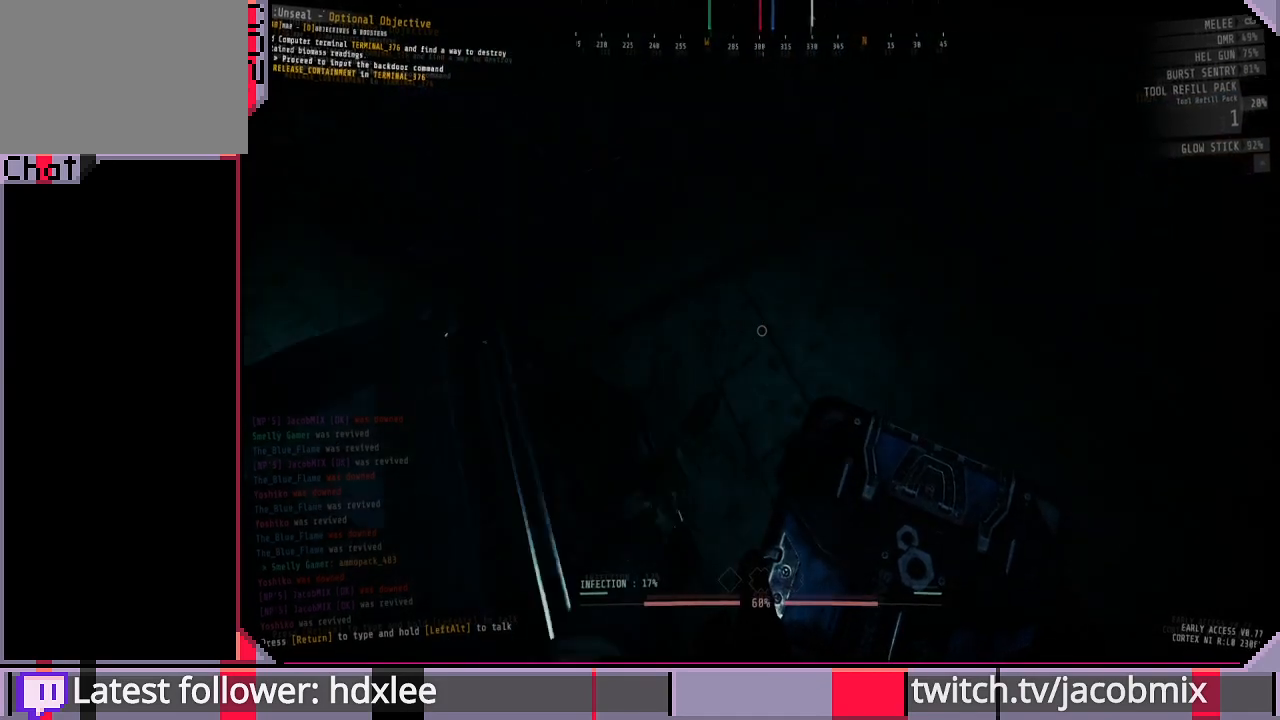
{"keys": ["e"], "mouse": [], "events": [[67, "e", "down"], [67, "s", "up"]]}
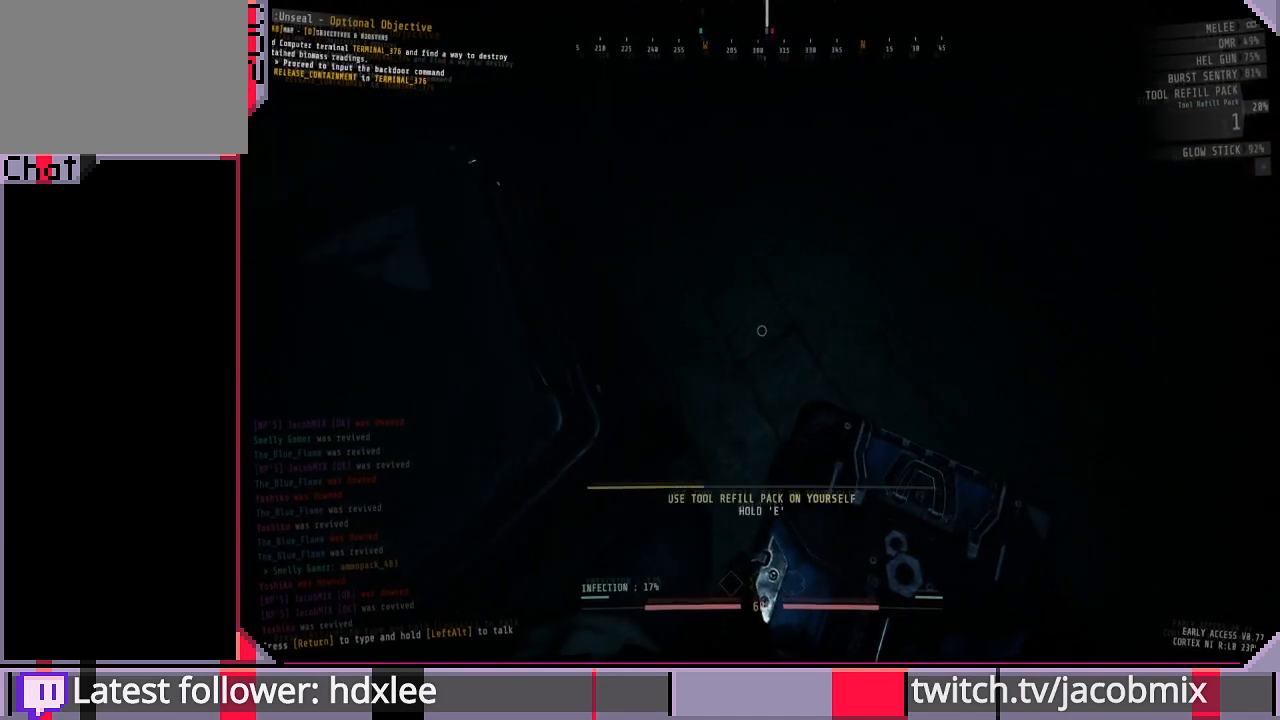
{"keys": ["e"], "mouse": [], "events": []}
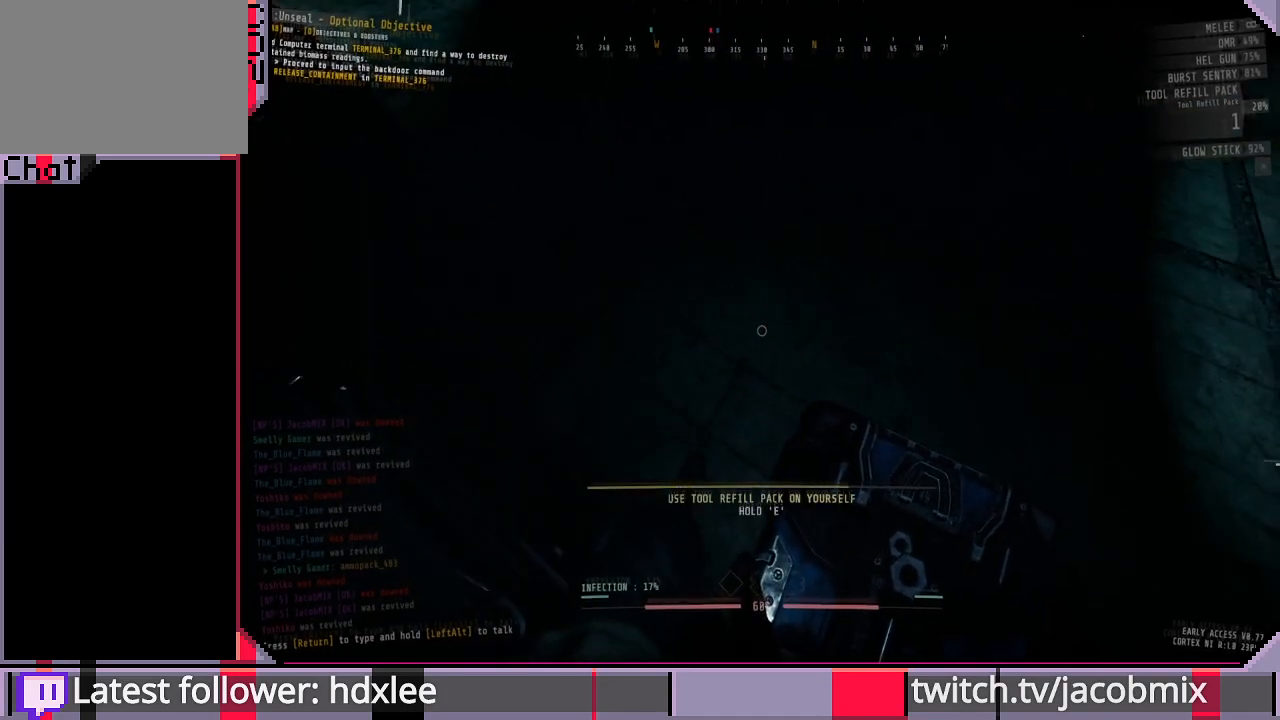
{"keys": ["e"], "mouse": [], "events": []}
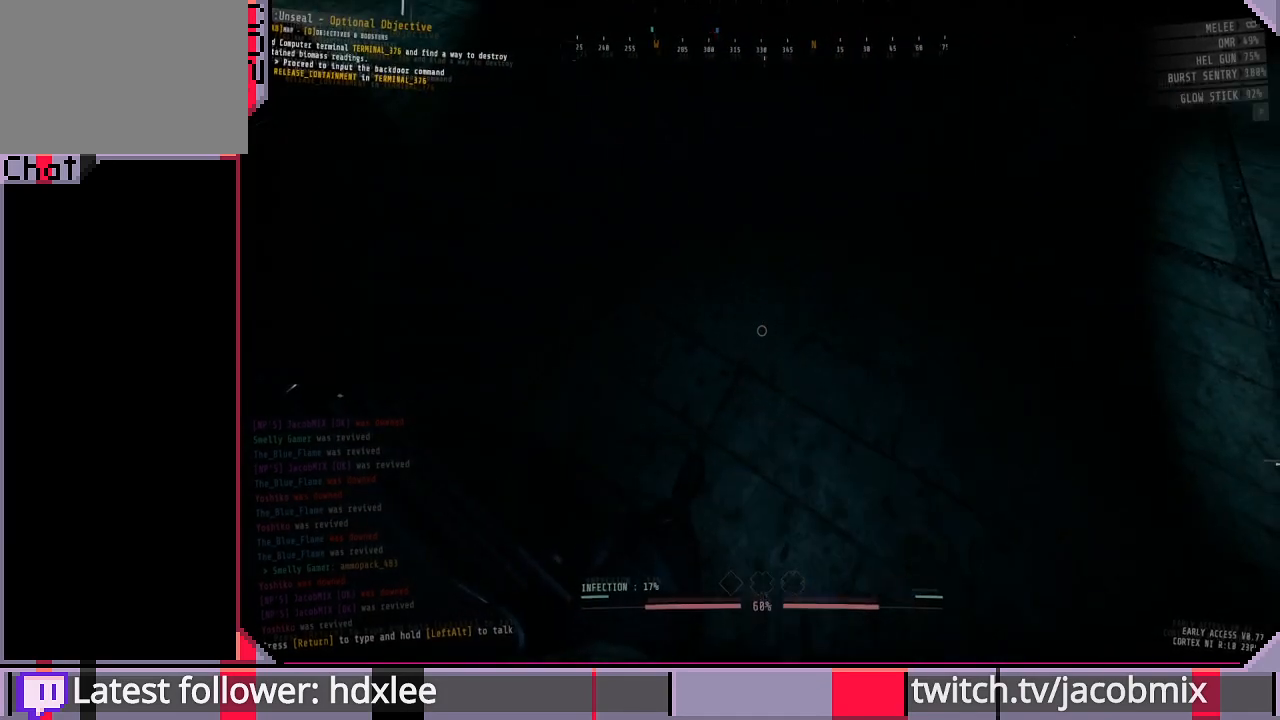
{"keys": ["d", "w"], "mouse": [], "events": [[133, "e", "up"], [267, "w", "down"], [333, "d", "down"]]}
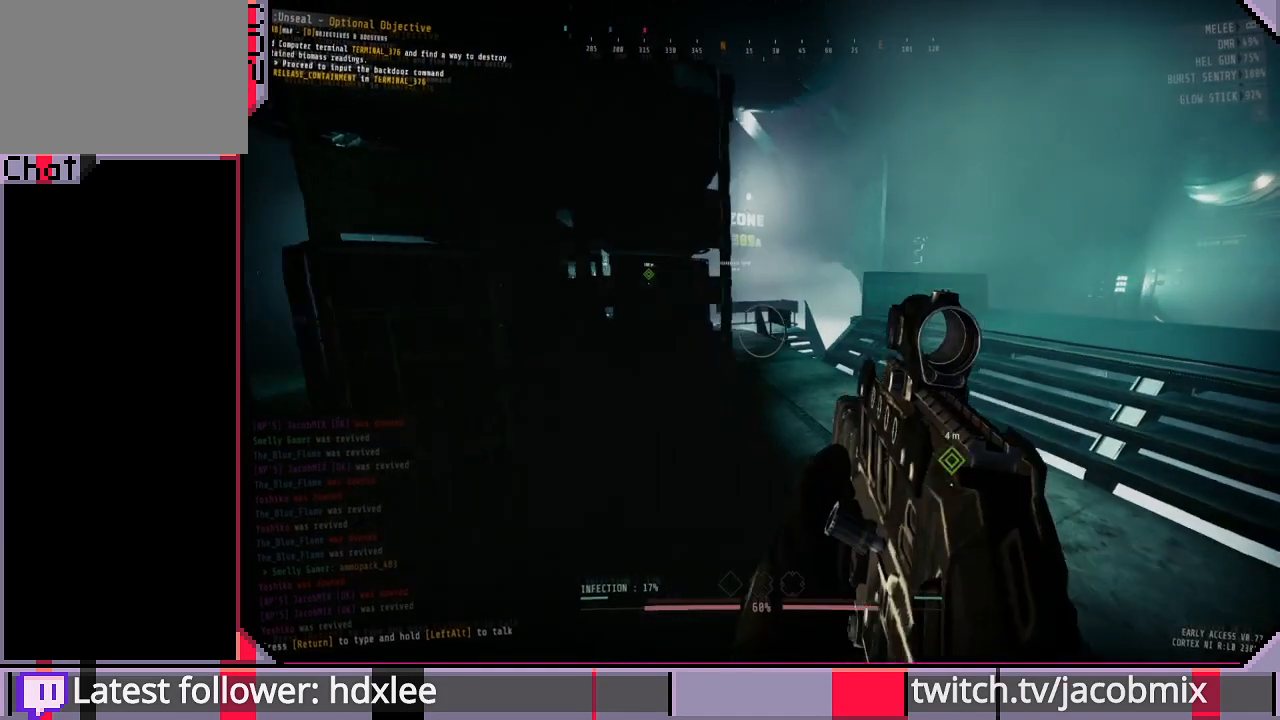
{"keys": ["a", "w"], "mouse": [], "events": [[267, "d", "up"], [400, "w", "up"], [467, "a", "down"], [467, "w", "down"]]}
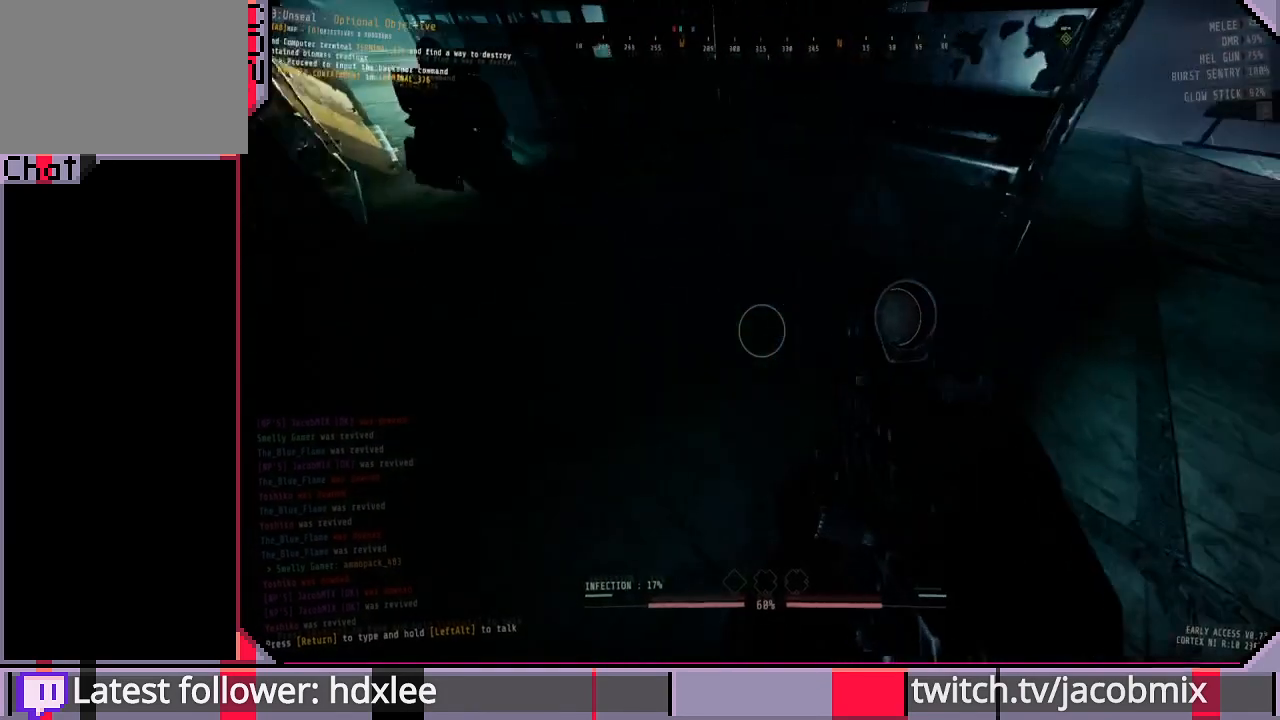
{"keys": ["w"], "mouse": [], "events": [[233, "a", "up"]]}
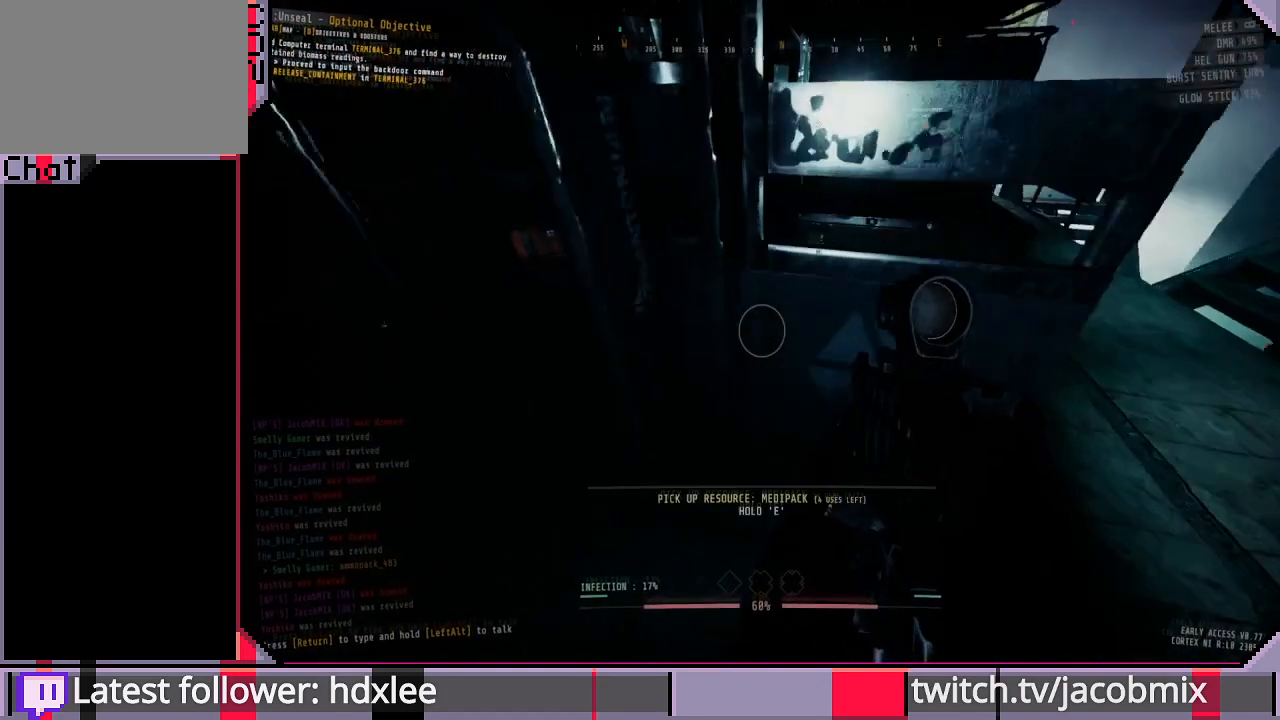
{"keys": [], "mouse": [], "events": [[33, "w", "up"], [200, "a", "down"], [233, "w", "down"], [333, "a", "up"], [400, "w", "up"]]}
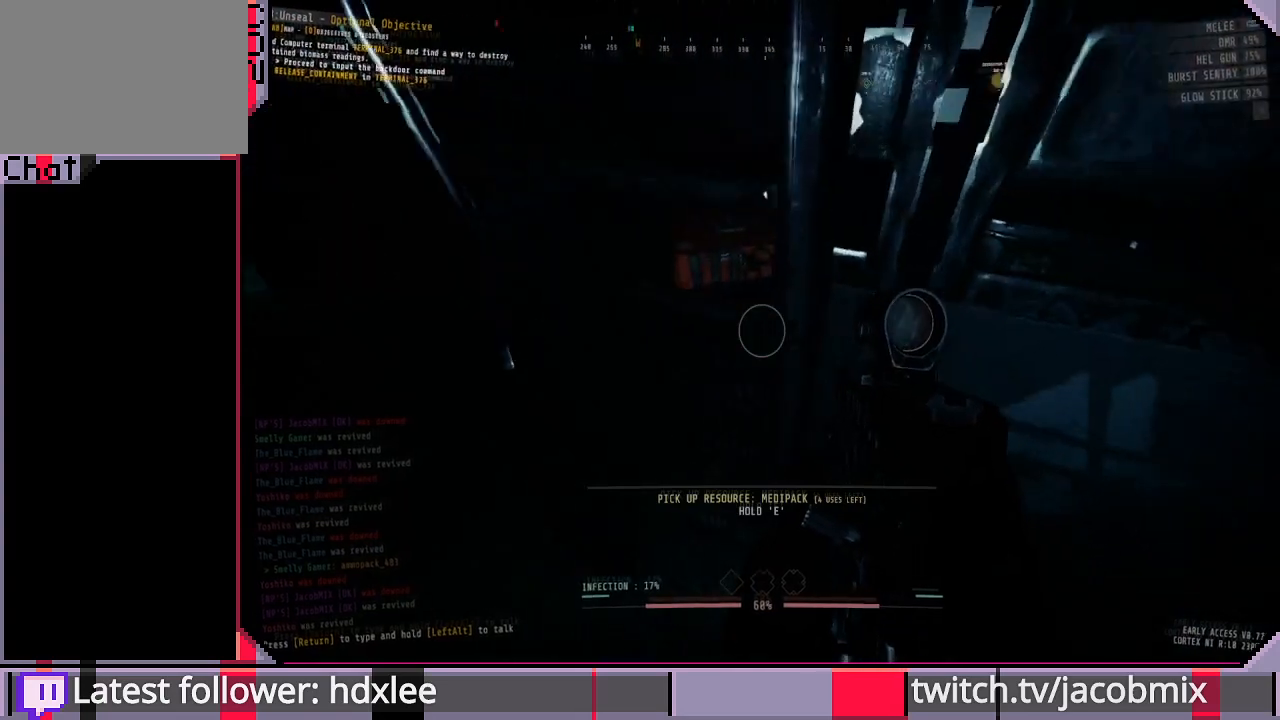
{"keys": ["e"], "mouse": [], "events": [[167, "e", "down"]]}
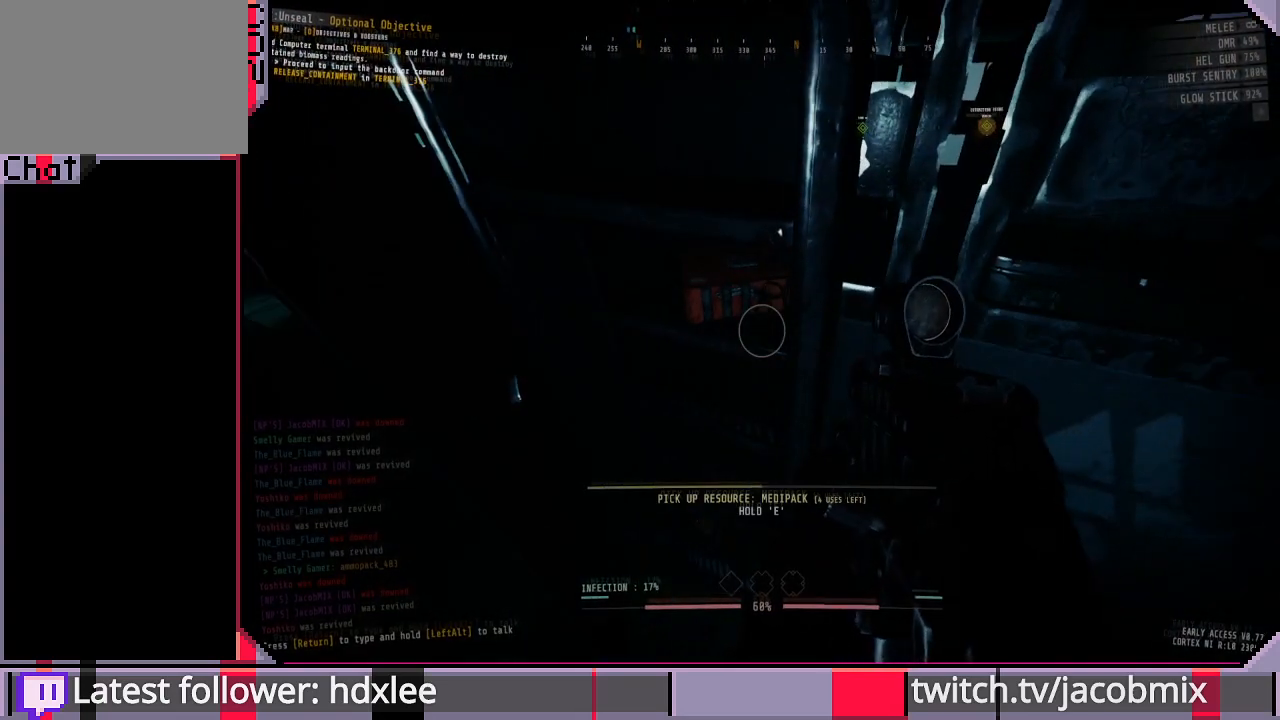
{"keys": ["ctrl", "e"], "mouse": [], "events": [[500, "ctrl", "down"]]}
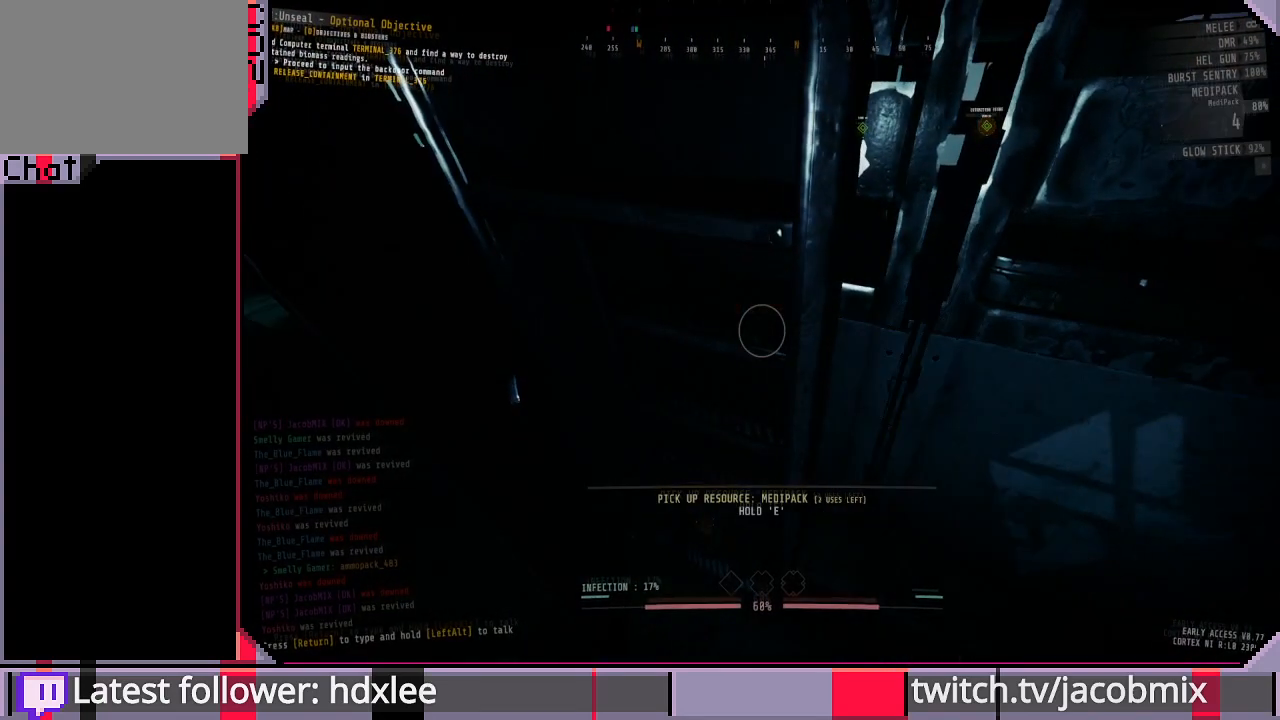
{"keys": [], "mouse": [], "events": [[67, "e", "up"], [233, "ctrl", "up"]]}
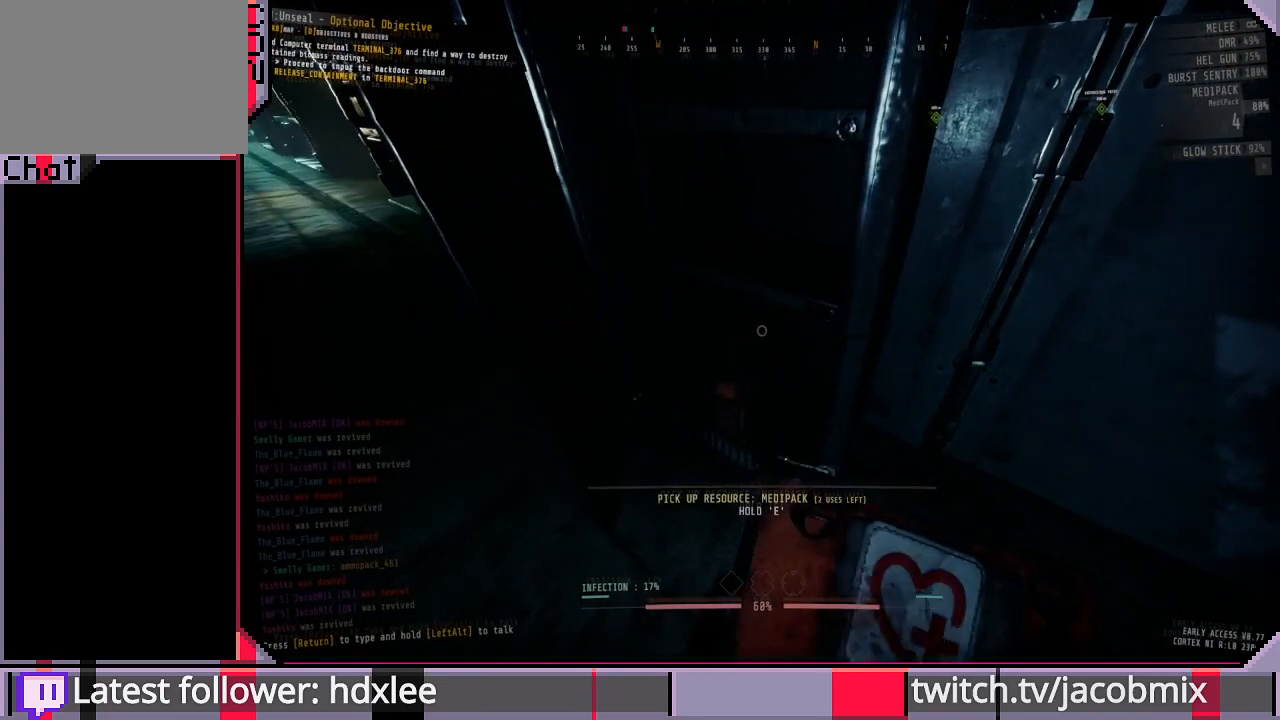
{"keys": [], "mouse": [], "events": []}
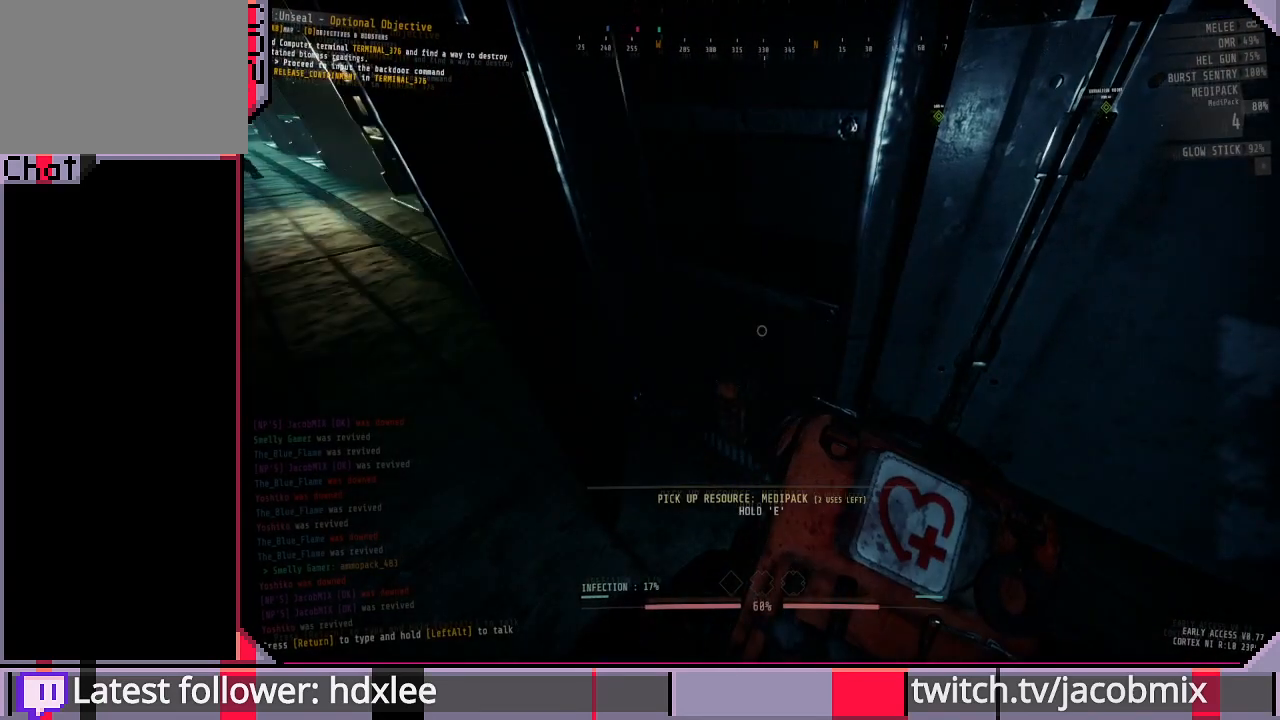
{"keys": [], "mouse": [], "events": [[267, "s", "down"], [400, "s", "up"]]}
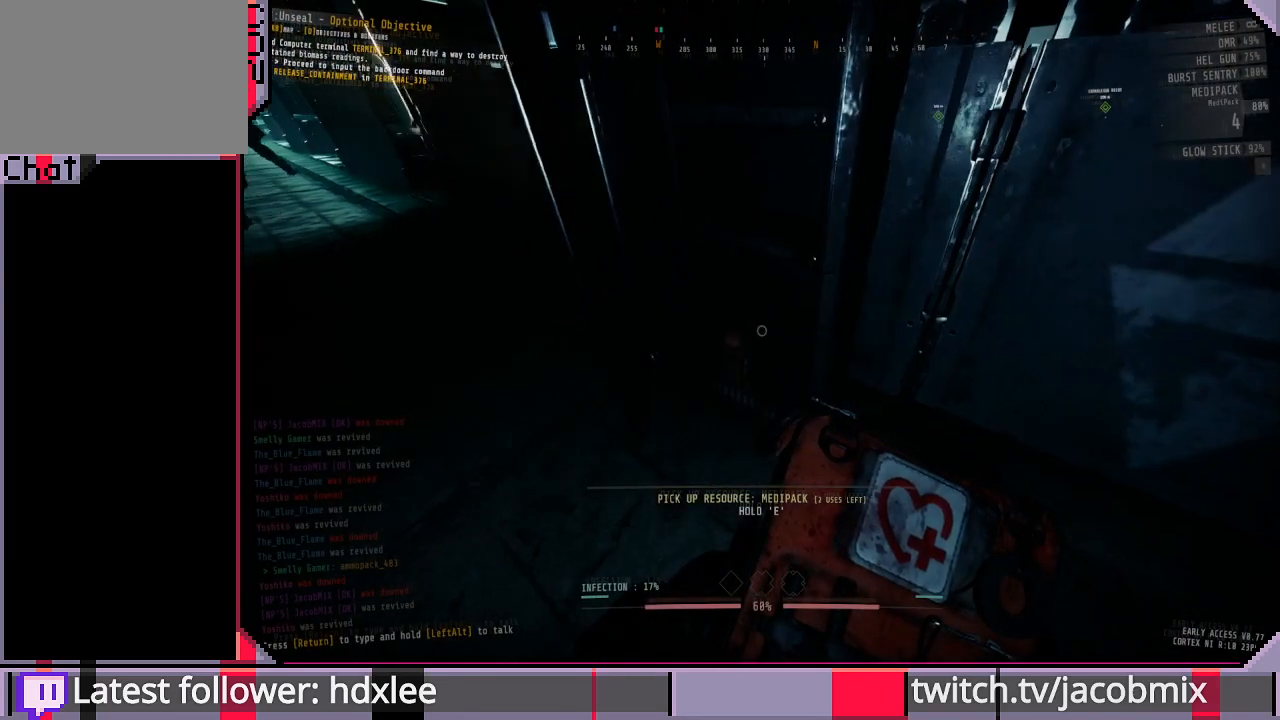
{"keys": ["e"], "mouse": [], "events": [[100, "w", "down"], [200, "w", "up"], [333, "e", "down"]]}
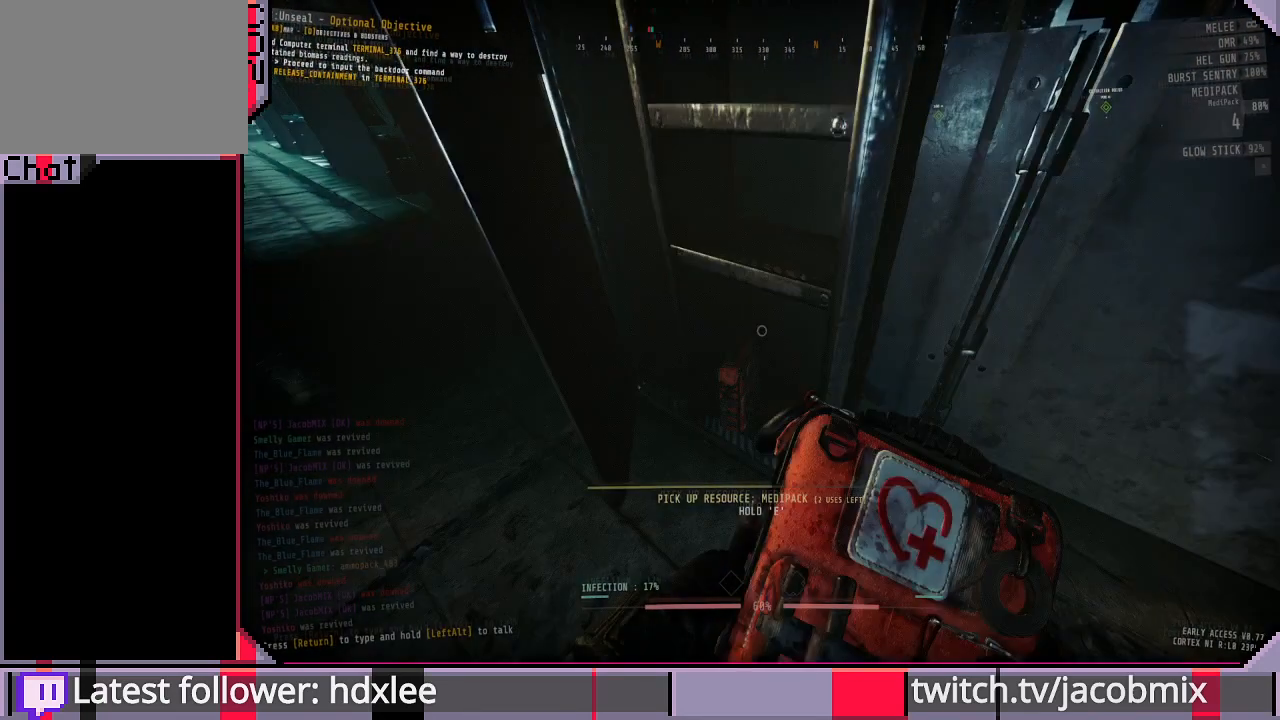
{"keys": ["e"], "mouse": [], "events": []}
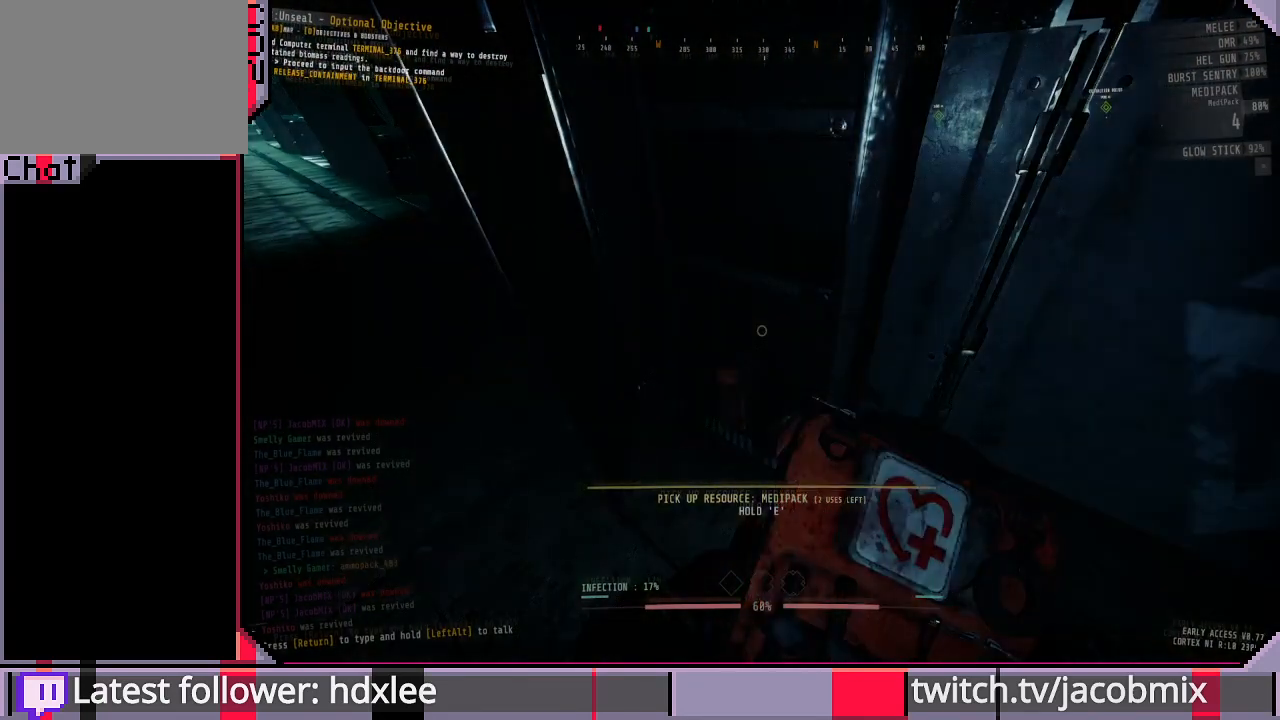
{"keys": [], "mouse": [], "events": [[300, "e", "up"]]}
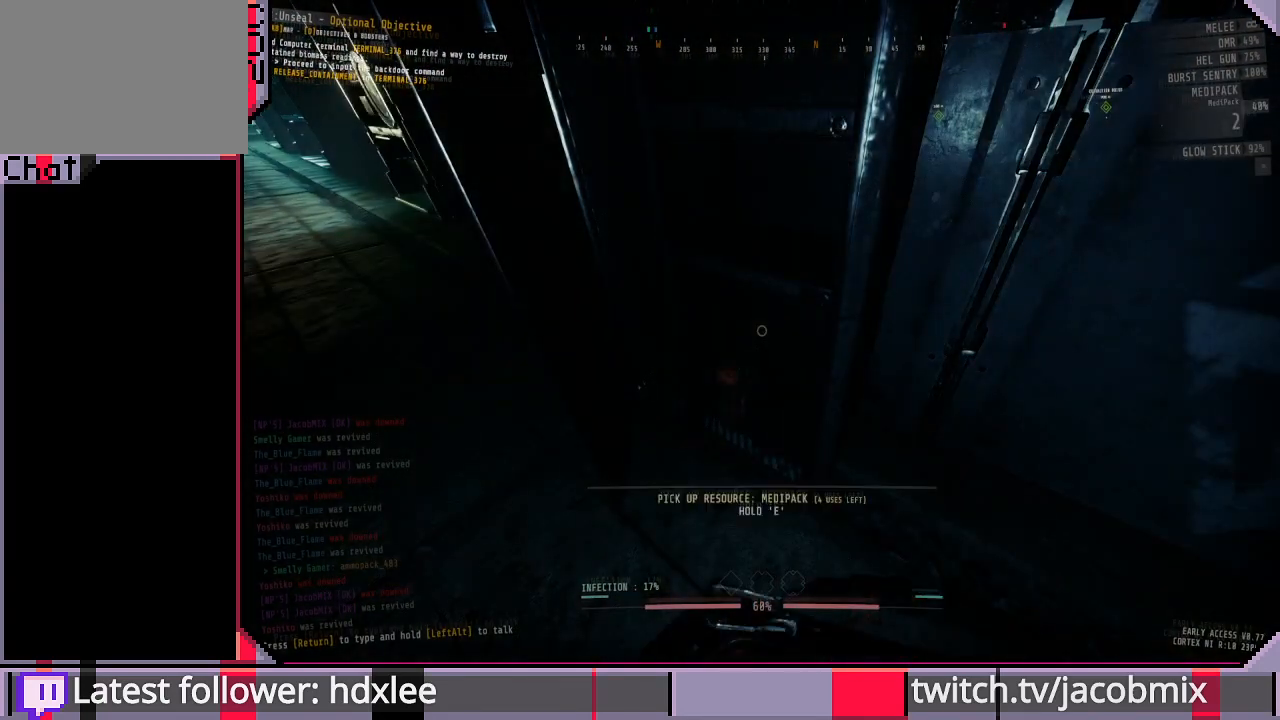
{"keys": ["d"], "mouse": [], "events": [[200, "a", "down"], [200, "s", "down"], [333, "a", "up"], [433, "s", "up"], [467, "d", "down"]]}
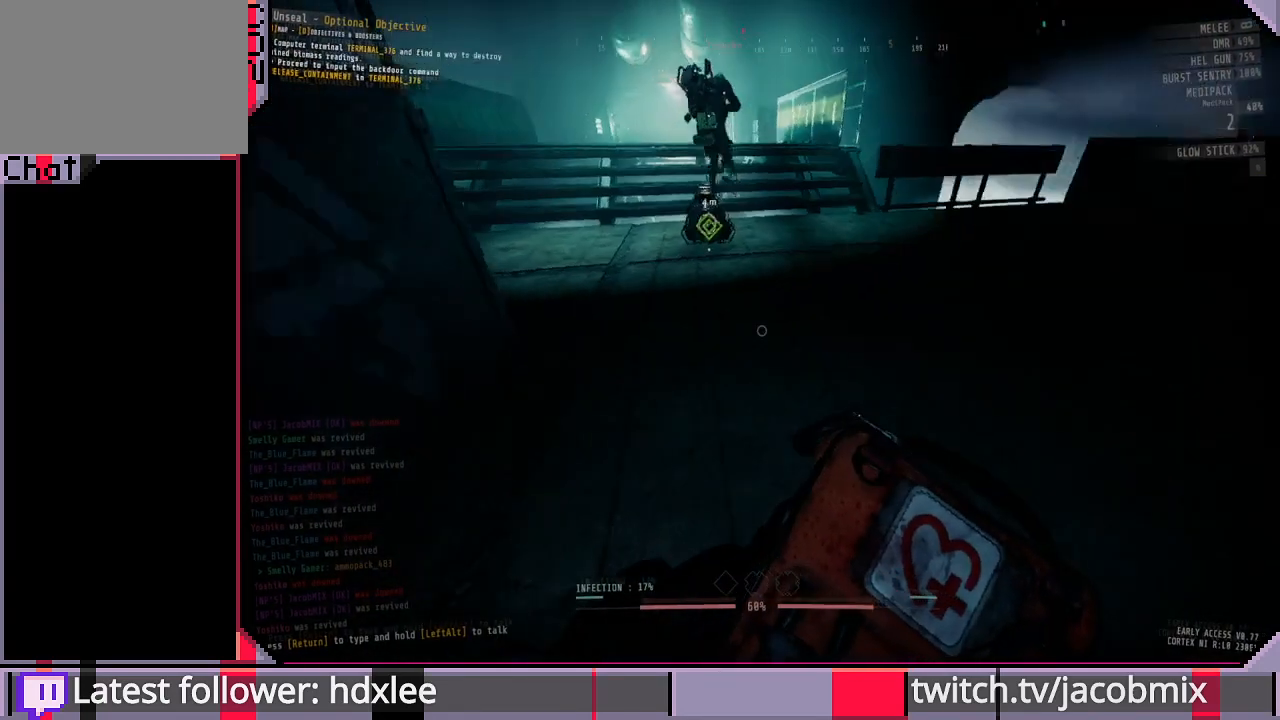
{"keys": ["w"], "mouse": [], "events": [[367, "d", "up"], [400, "w", "down"]]}
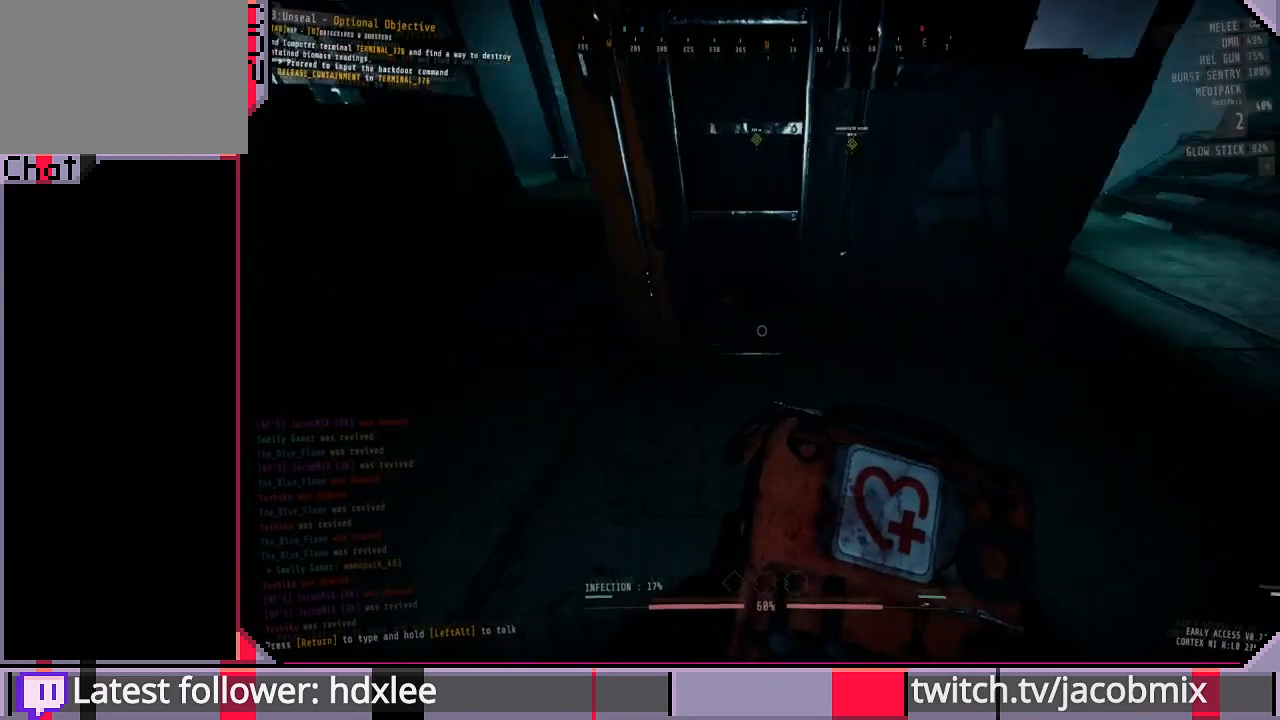
{"keys": [], "mouse": ["wheel"], "events": [[33, "w", "up"], [433, "mouse_wheel", "down"]]}
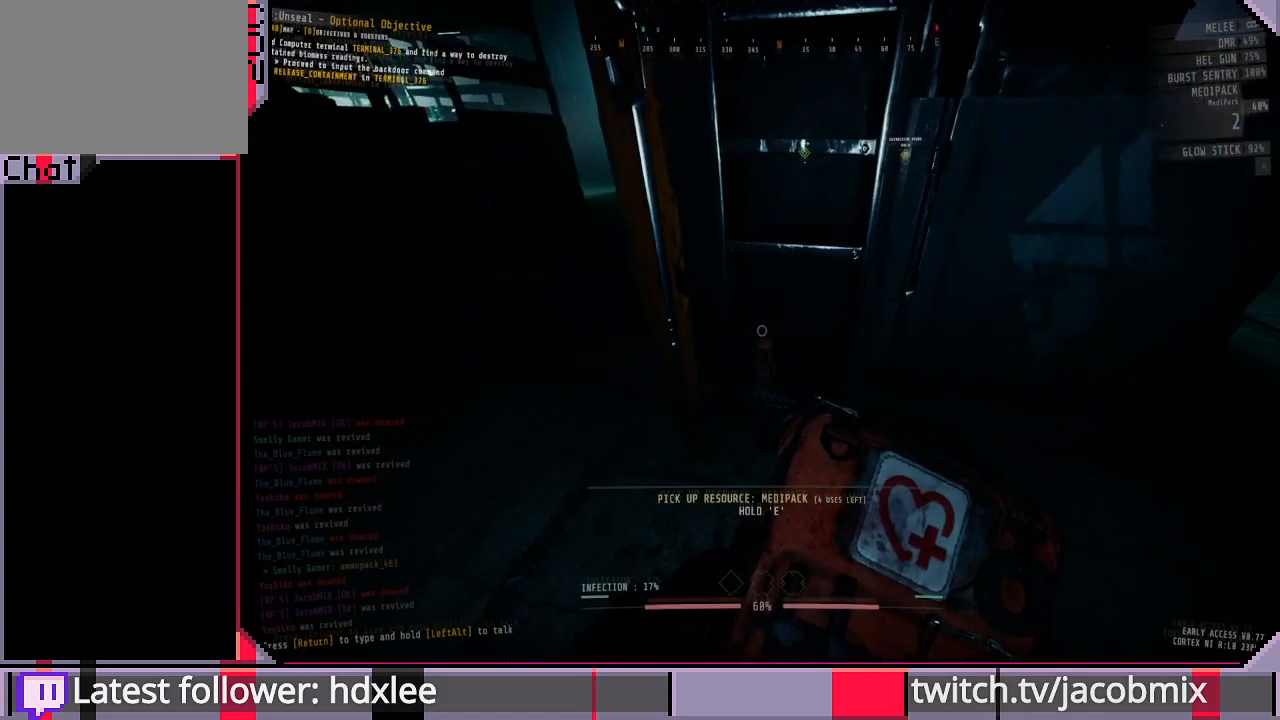
{"keys": ["ctrl", "w"], "mouse": [], "events": [[100, "mouse_wheel", "up"], [167, "d", "down"], [367, "ctrl", "down"], [400, "w", "down"], [433, "d", "up"]]}
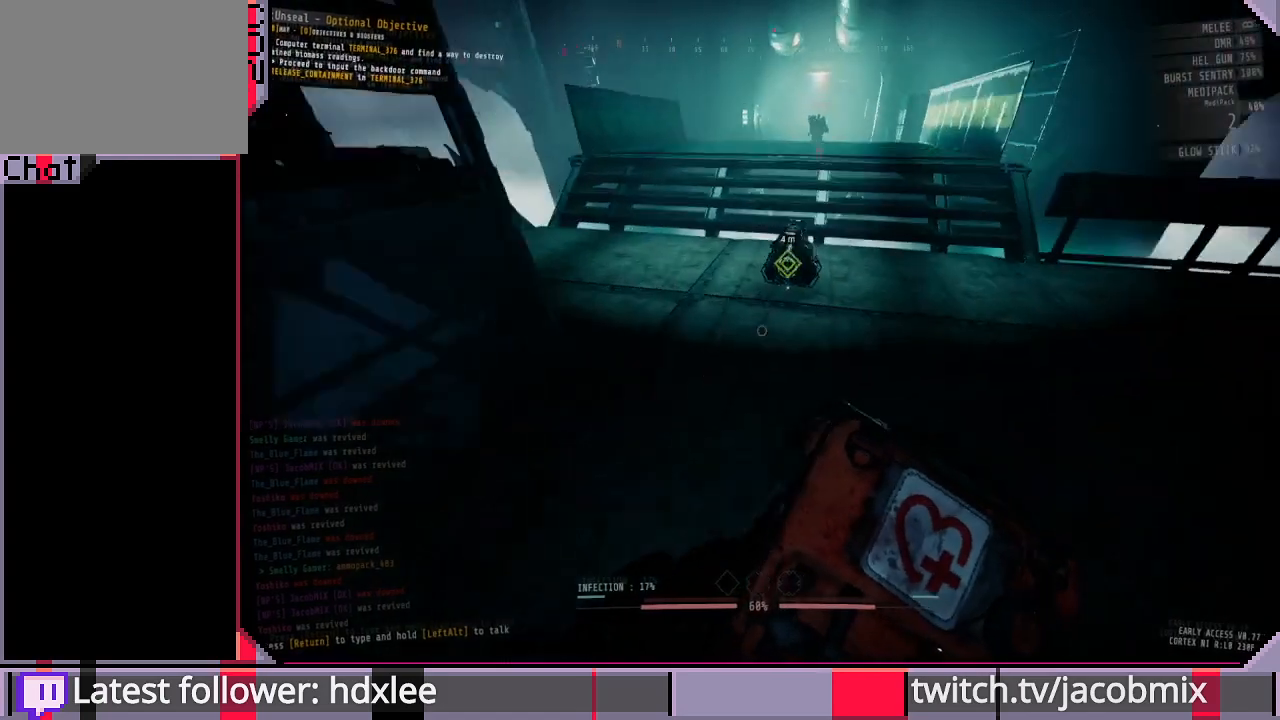
{"keys": ["w"], "mouse": [], "events": [[100, "ctrl", "up"], [400, "d", "down"], [500, "d", "up"]]}
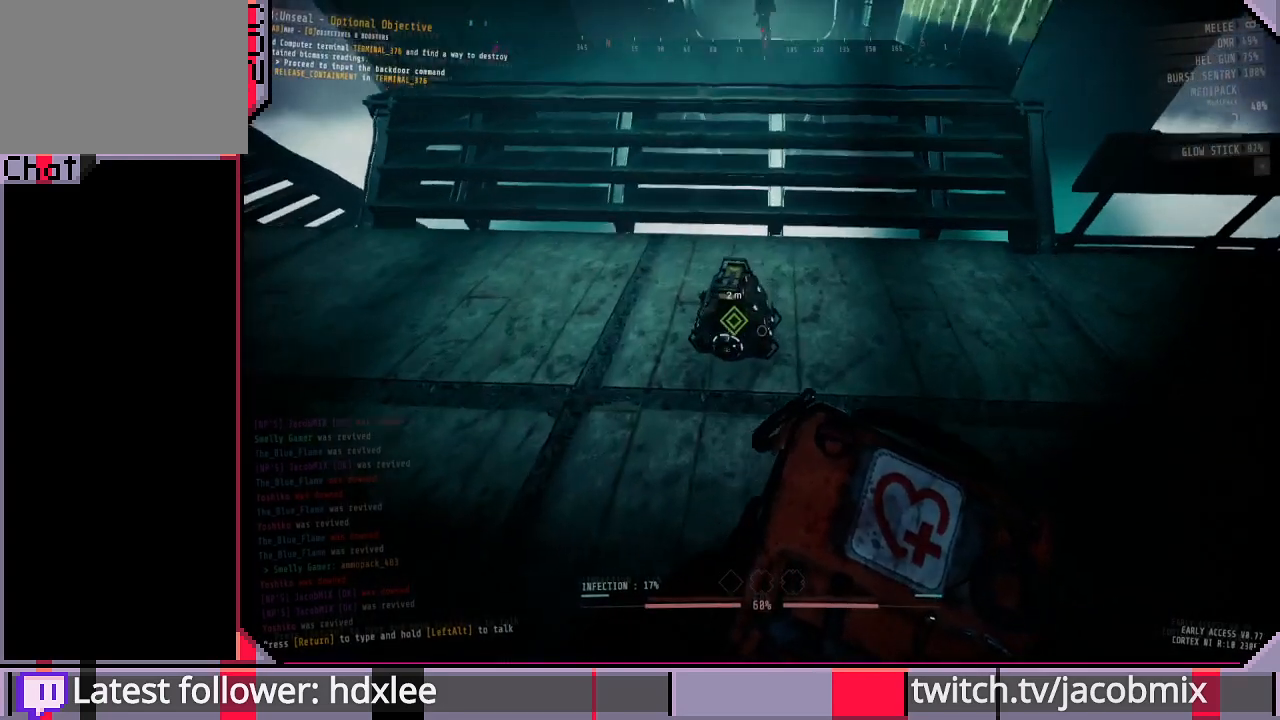
{"keys": [], "mouse": [], "events": [[200, "w", "up"]]}
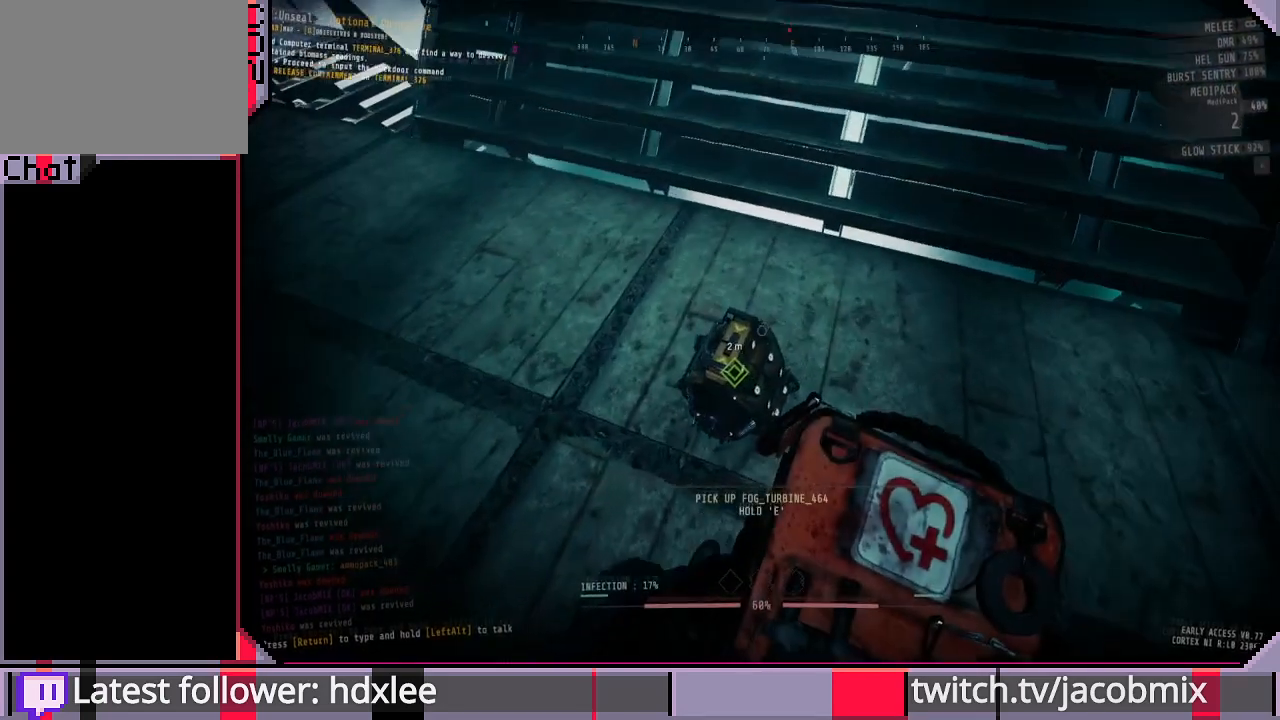
{"keys": [], "mouse": [], "events": []}
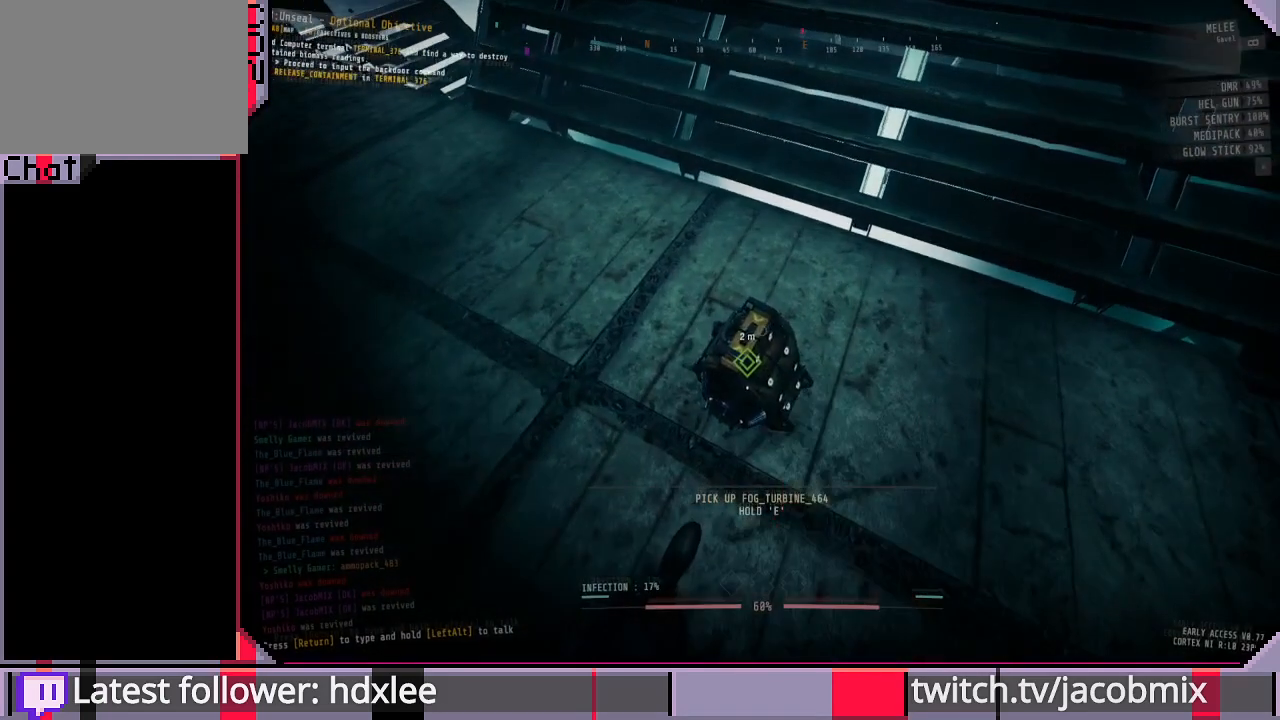
{"keys": [], "mouse": [], "events": []}
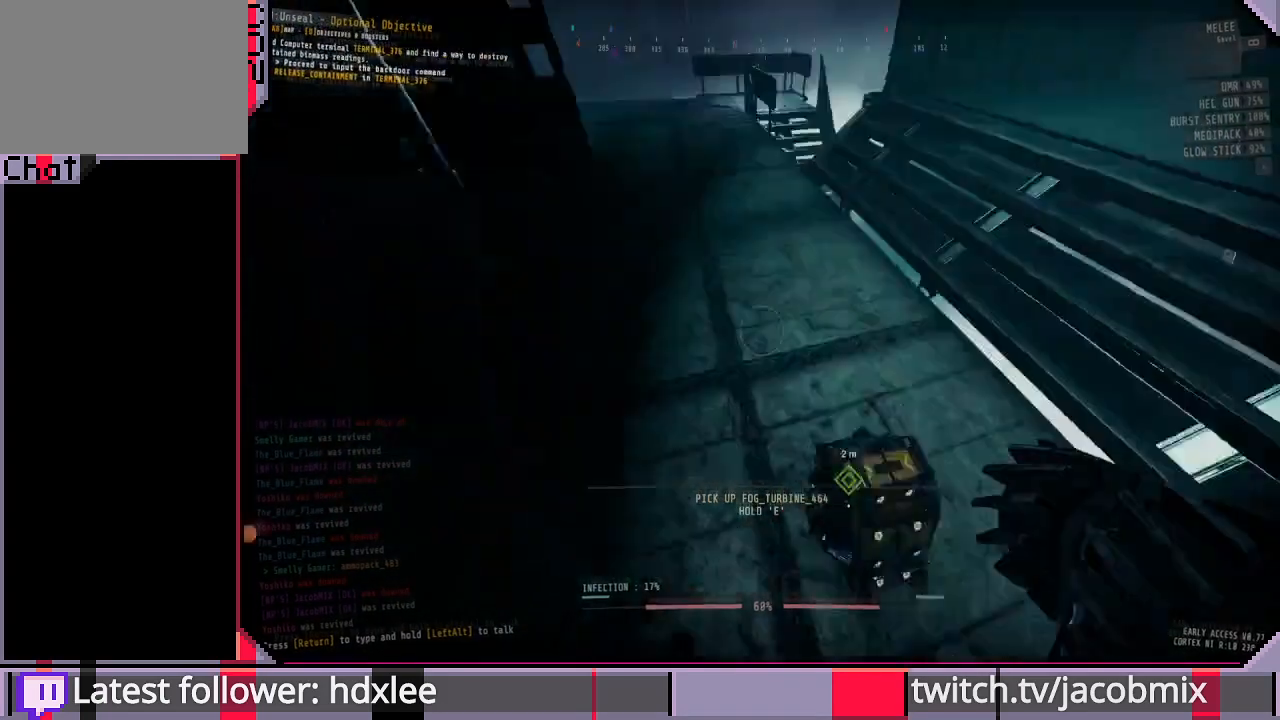
{"keys": ["d"], "mouse": [], "events": [[100, "s", "down"], [433, "d", "down"], [433, "s", "up"]]}
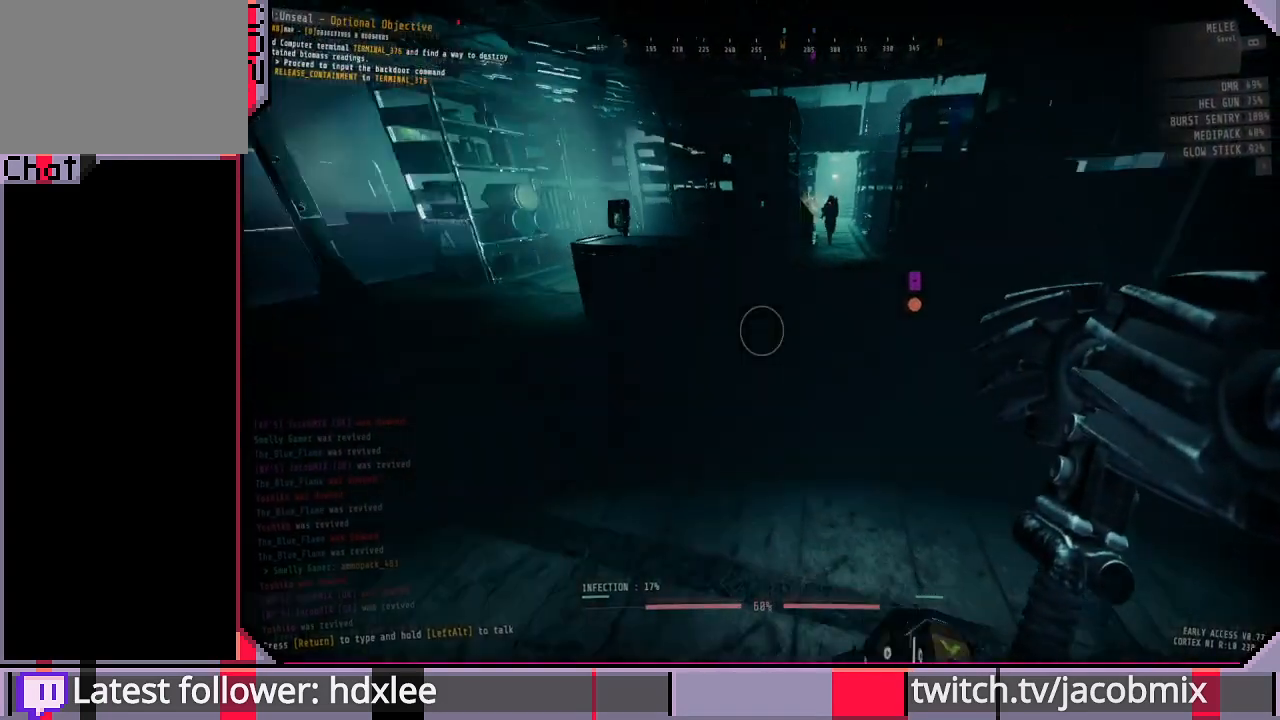
{"keys": [], "mouse": [], "events": [[100, "d", "up"]]}
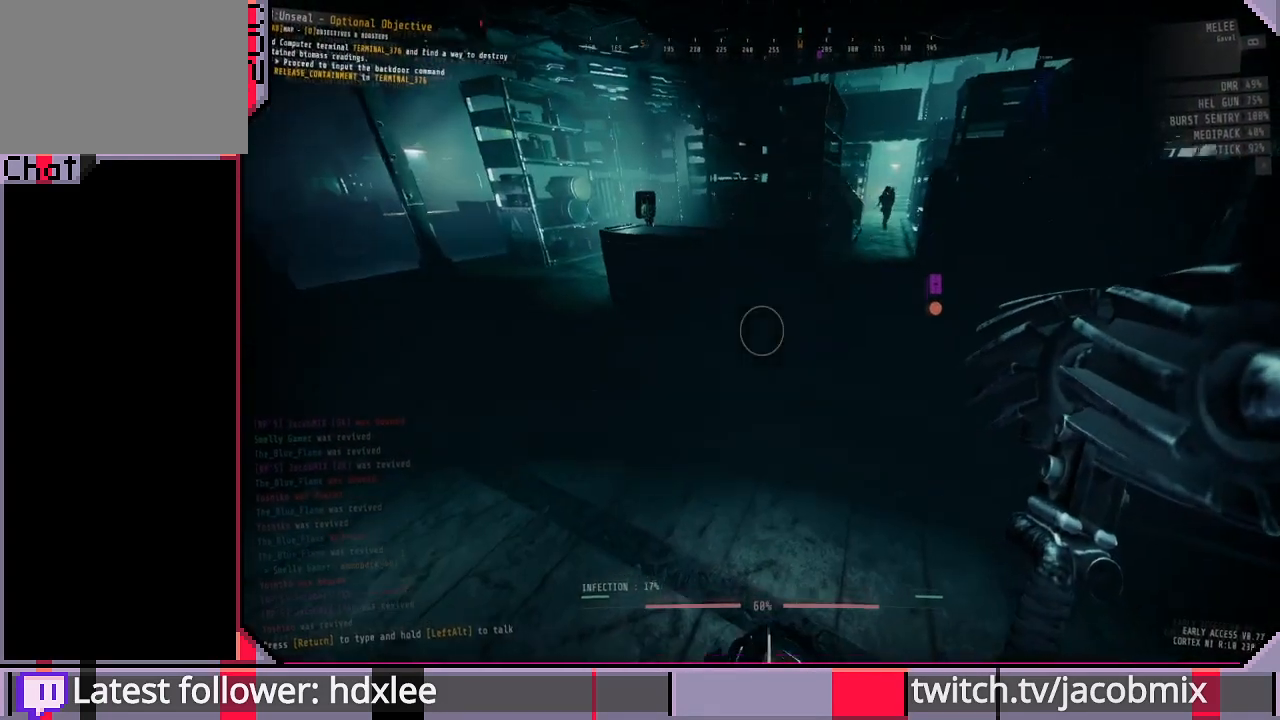
{"keys": [], "mouse": [], "events": []}
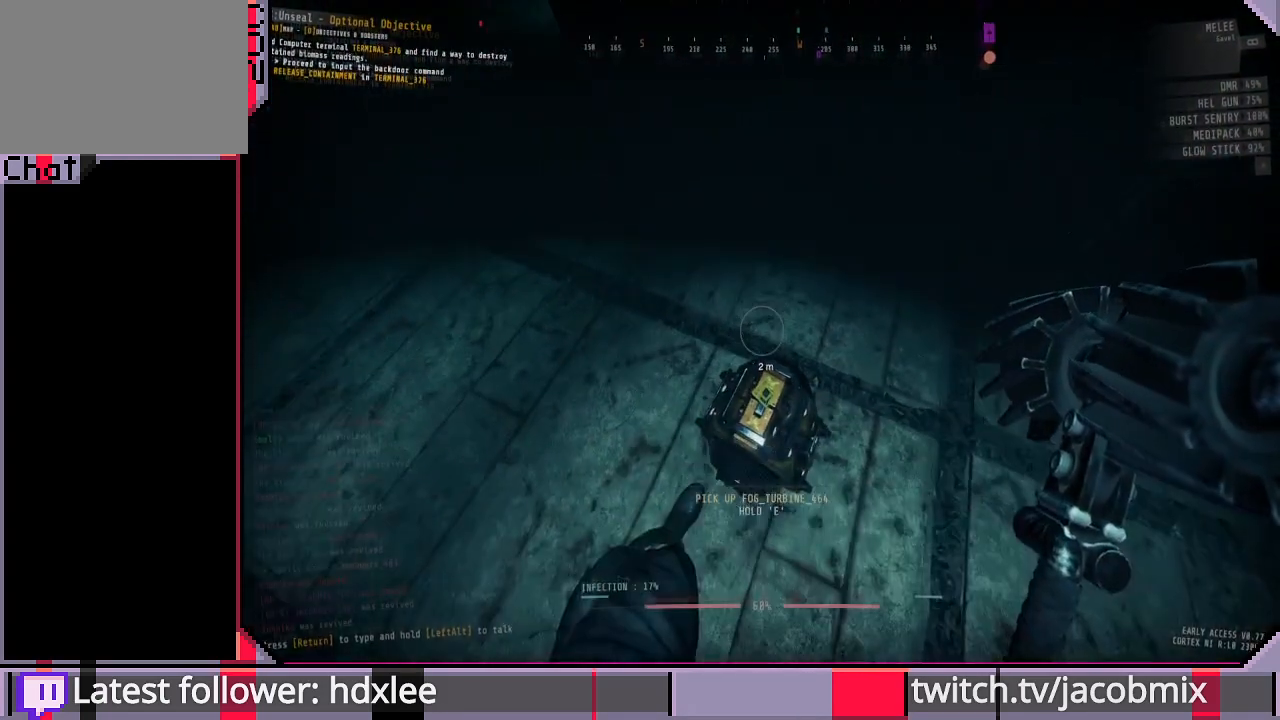
{"keys": ["d"], "mouse": [], "events": [[467, "d", "down"]]}
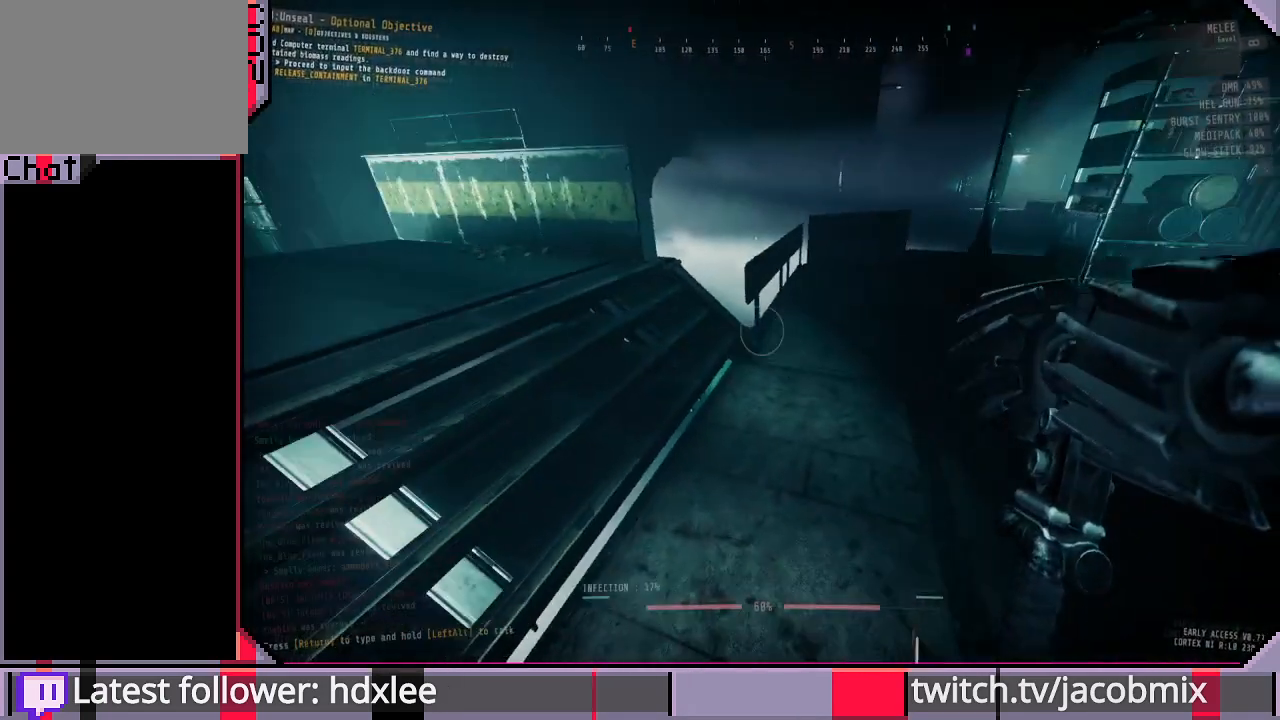
{"keys": ["s"], "mouse": [], "events": [[133, "d", "up"], [400, "s", "down"]]}
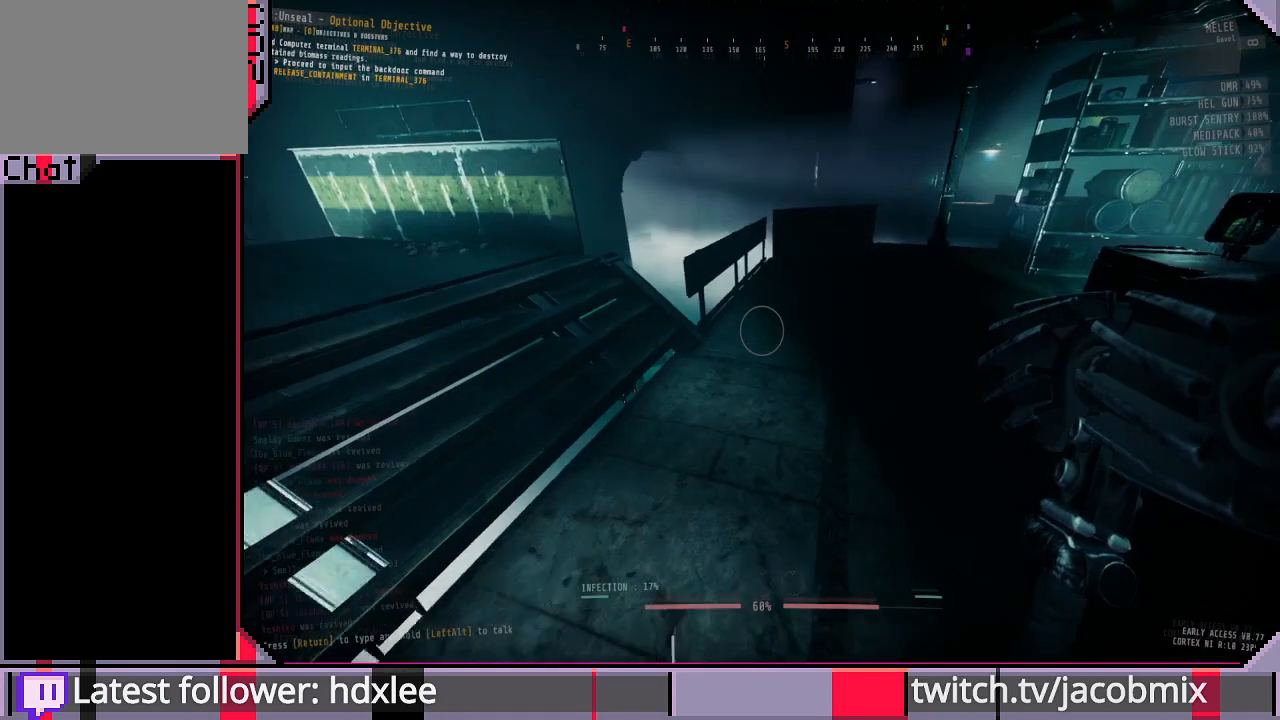
{"keys": [], "mouse": [], "events": [[100, "s", "up"]]}